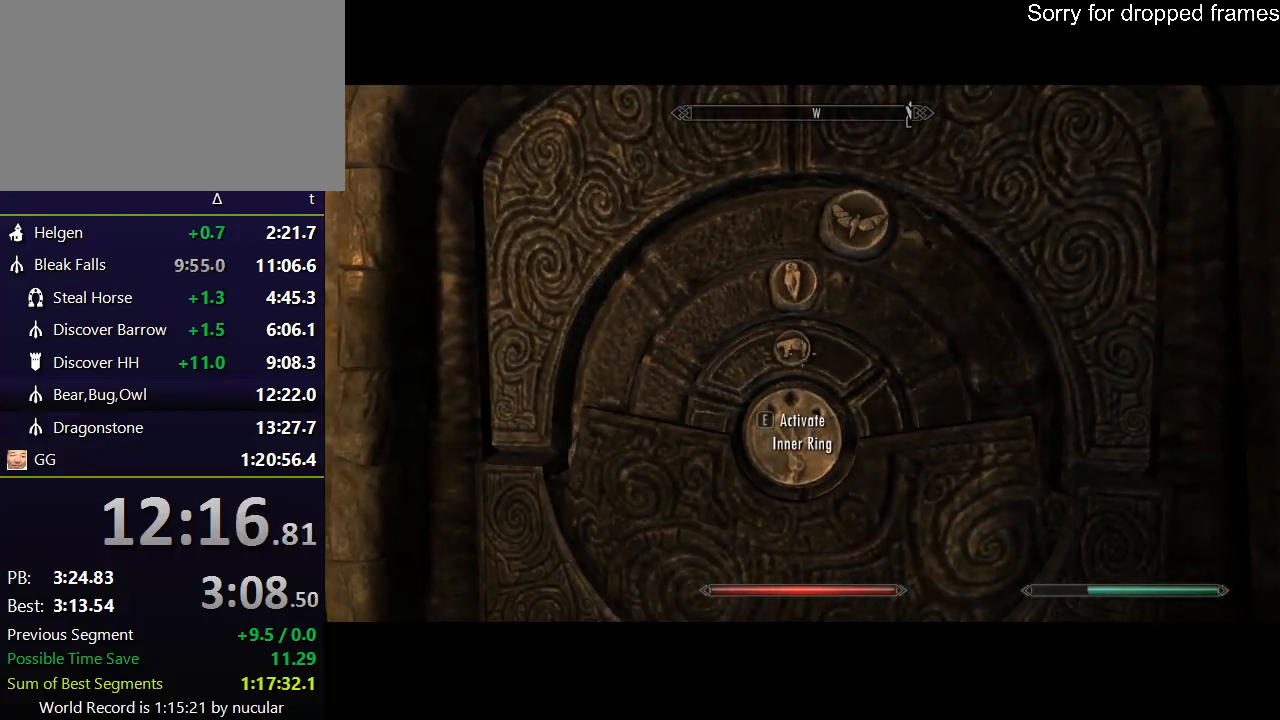
Gameplay with keyboard and mouse; each line is a JSON object with the keys and mouse buttons held at the frame after it. "events" lists presses ("down") and releases ("up") of "1", "2", "3", "4", "5", "a", "alt", "c", "ctrl", "d", "e", "f", "q", "r", "s", "shift", "space", "tab", "v", "w", "x", "z", "mouse_left", "mouse_middle", "mouse_right", "mouse_wheel_up" and "mouse_wheel_down" between this image and that frame as [ms after this image, input, new state], when the widget could be followed in between. "mouse_left", "mouse_middle", "mouse_right", "mouse_wheel_up", "mouse_wheel_down" = the "left", "middle", "right", "wheel_up", "wheel_down" buttons of the "mouse" list. No other keys are recorded. Not read: mouse_move.
{"keys": [], "mouse": [], "events": []}
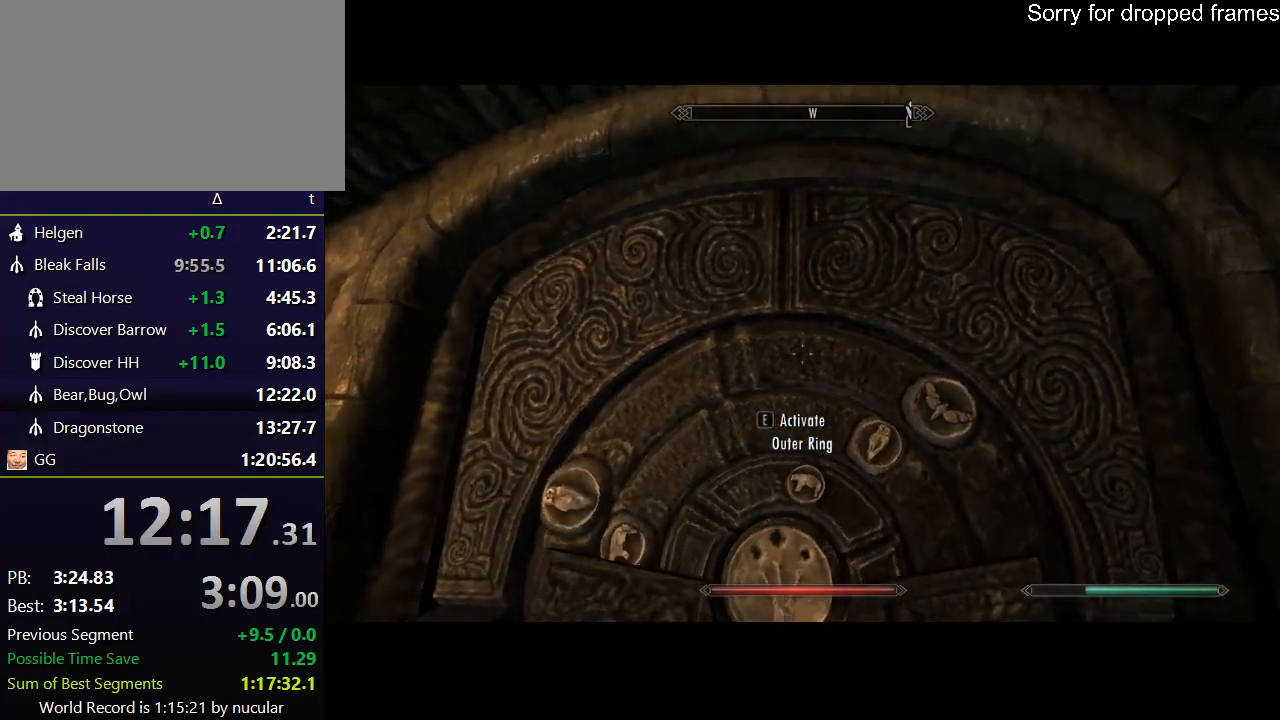
{"keys": [], "mouse": [], "events": []}
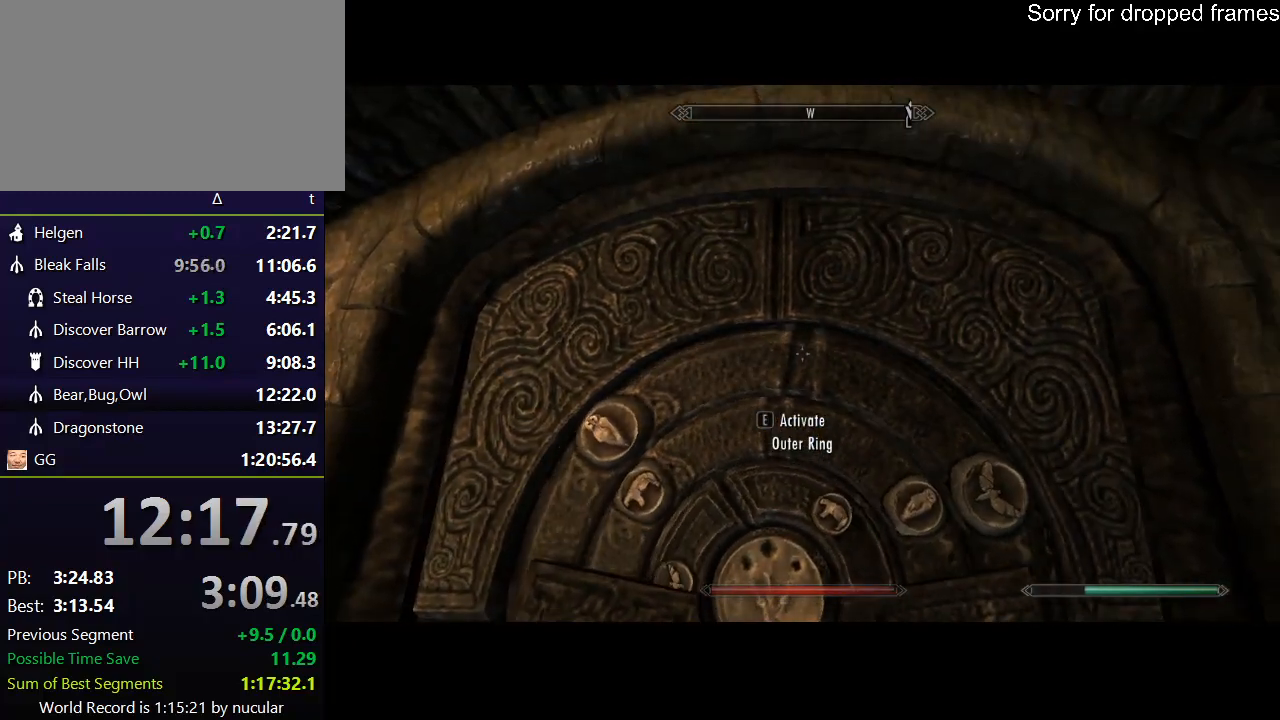
{"keys": [], "mouse": [], "events": []}
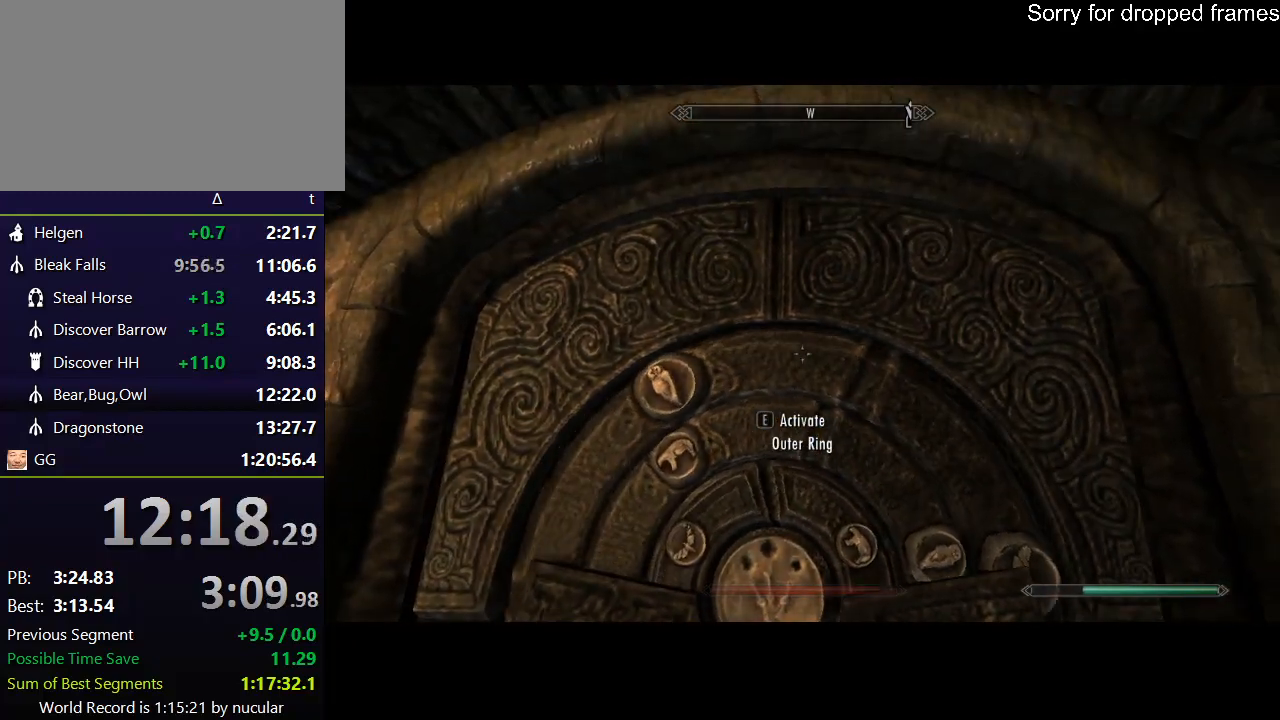
{"keys": [], "mouse": [], "events": []}
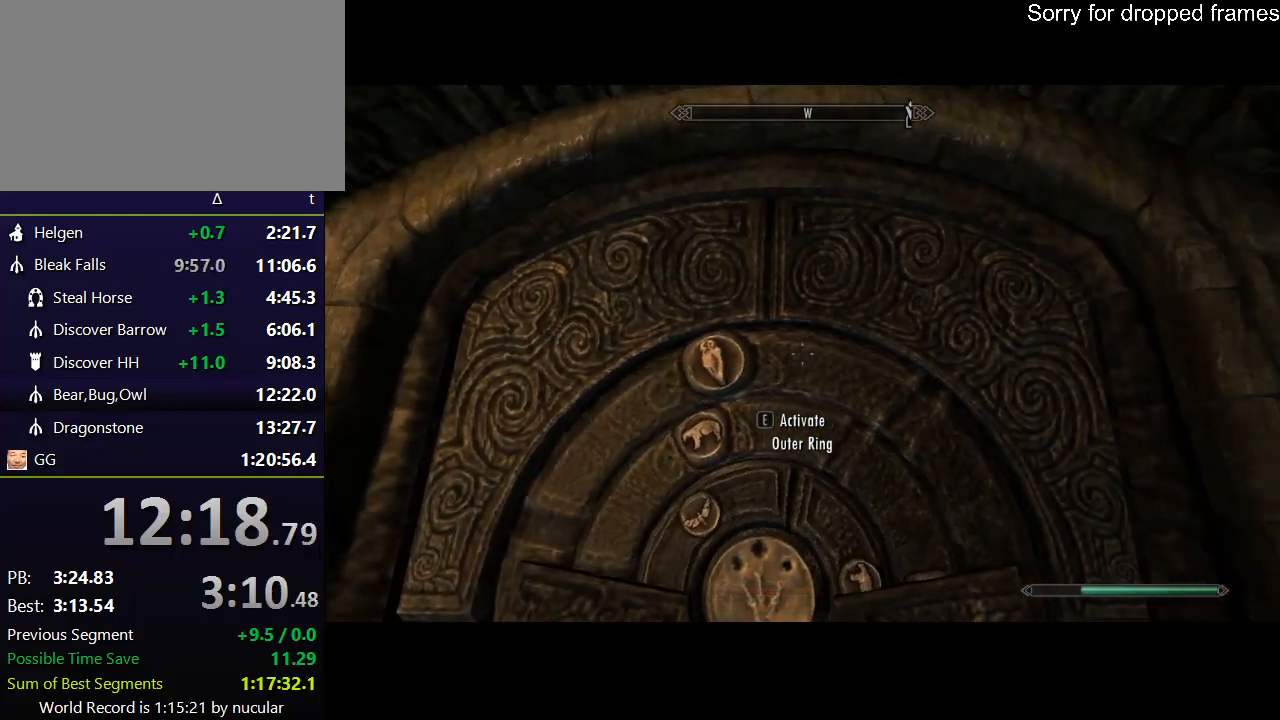
{"keys": [], "mouse": [], "events": [[400, "e", "down"], [500, "e", "up"]]}
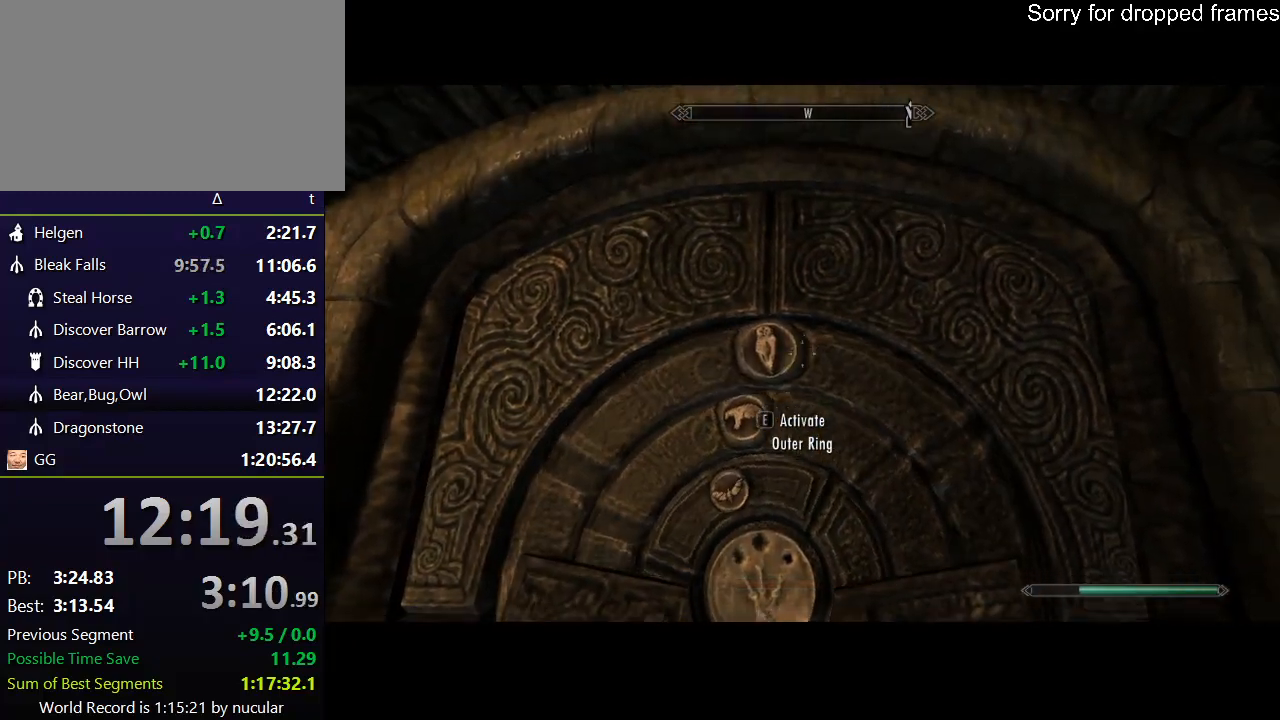
{"keys": [], "mouse": [], "events": [[300, "e", "down"], [400, "e", "up"]]}
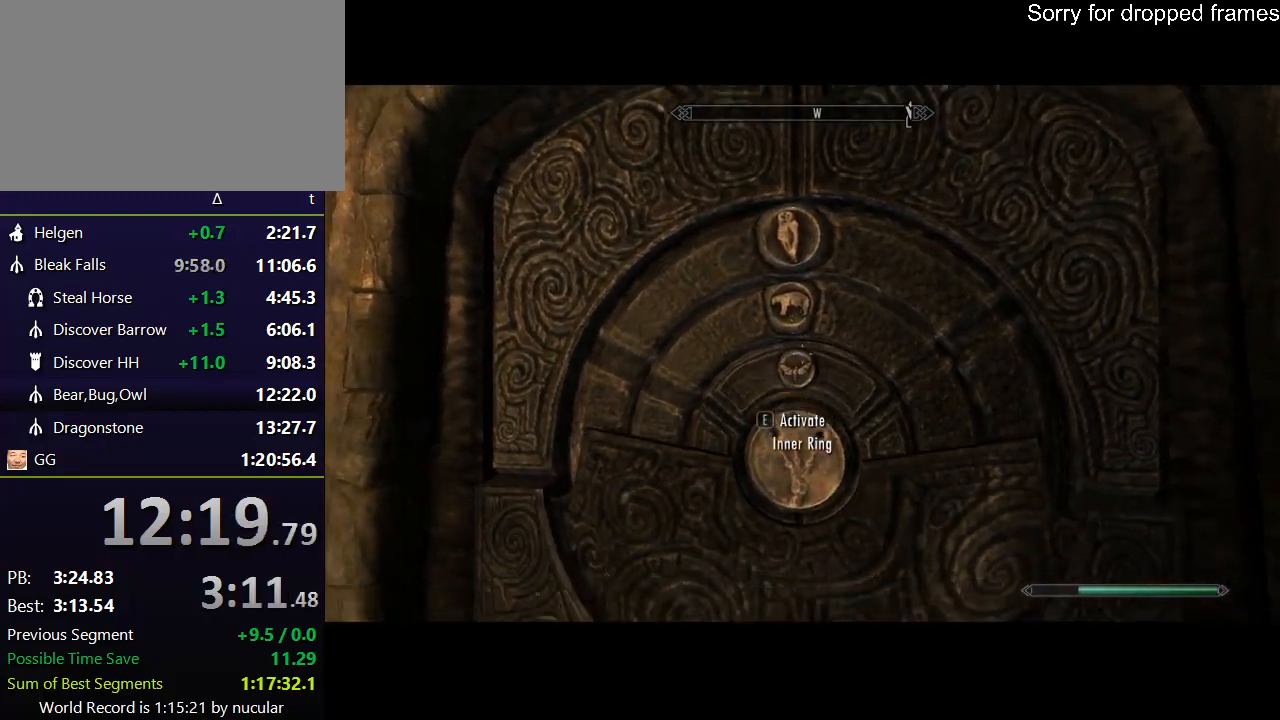
{"keys": [], "mouse": [], "events": [[133, "e", "down"], [233, "e", "up"]]}
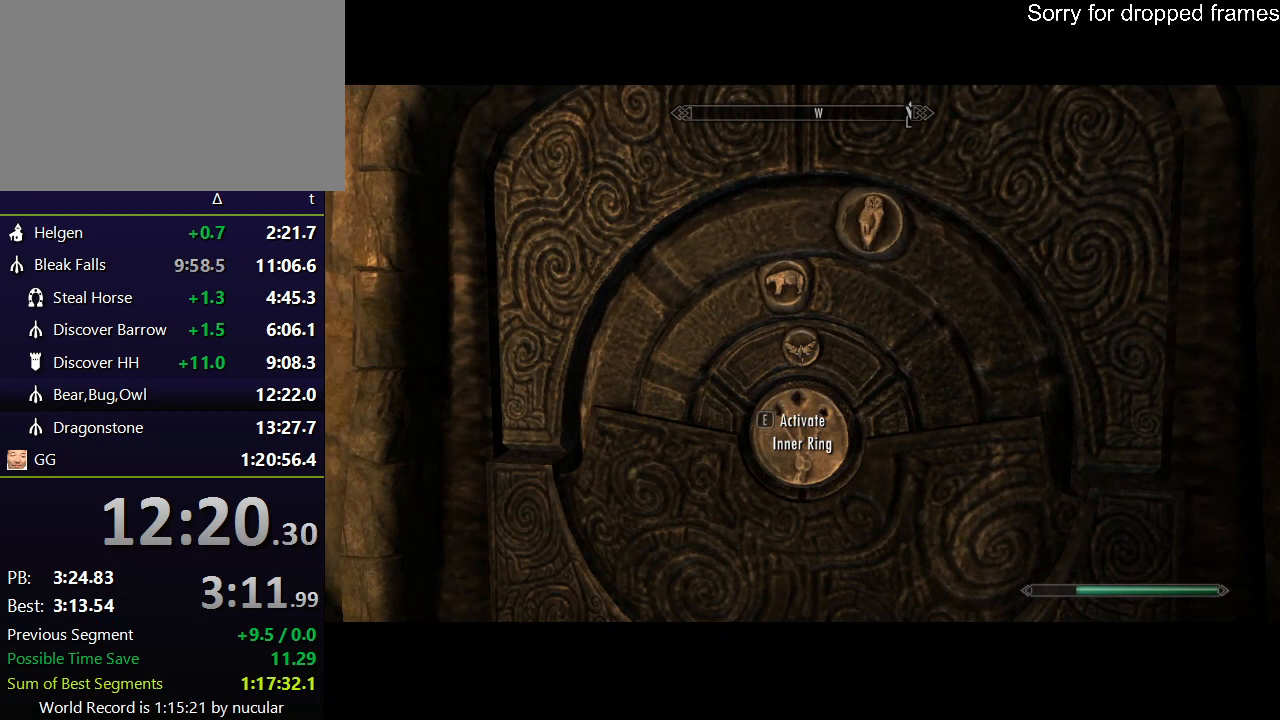
{"keys": [], "mouse": [], "events": []}
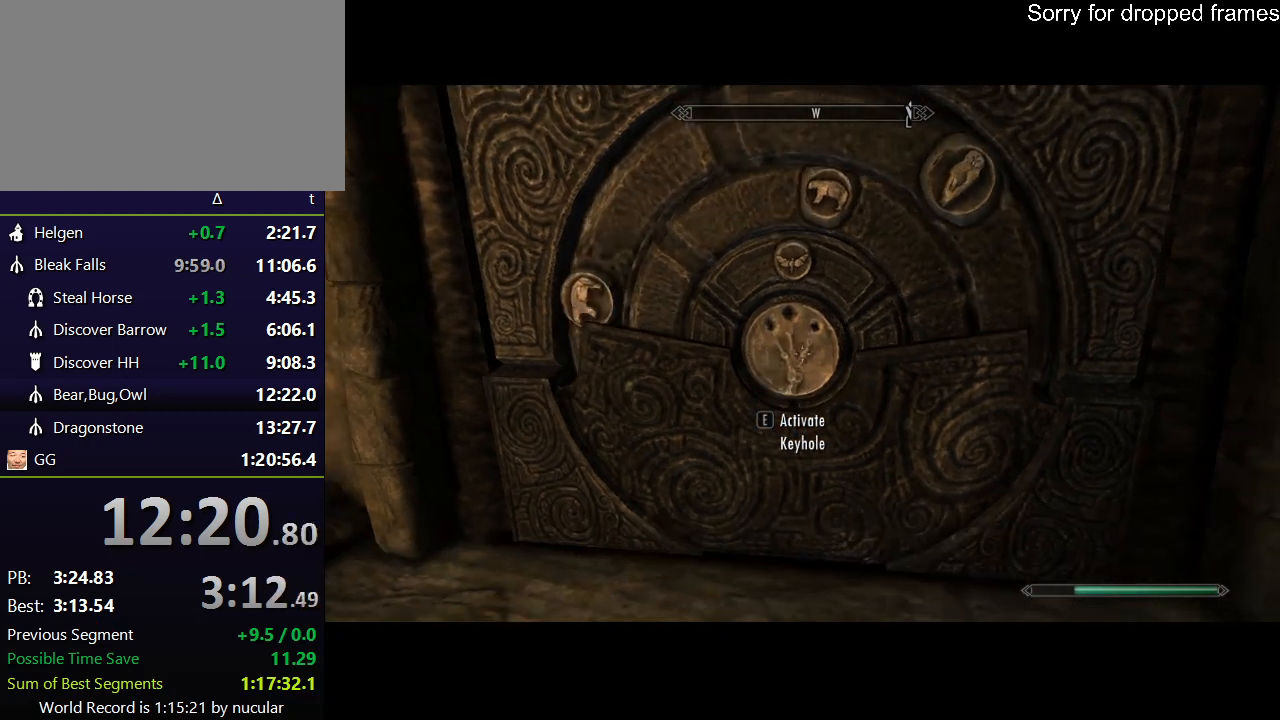
{"keys": [], "mouse": [], "events": []}
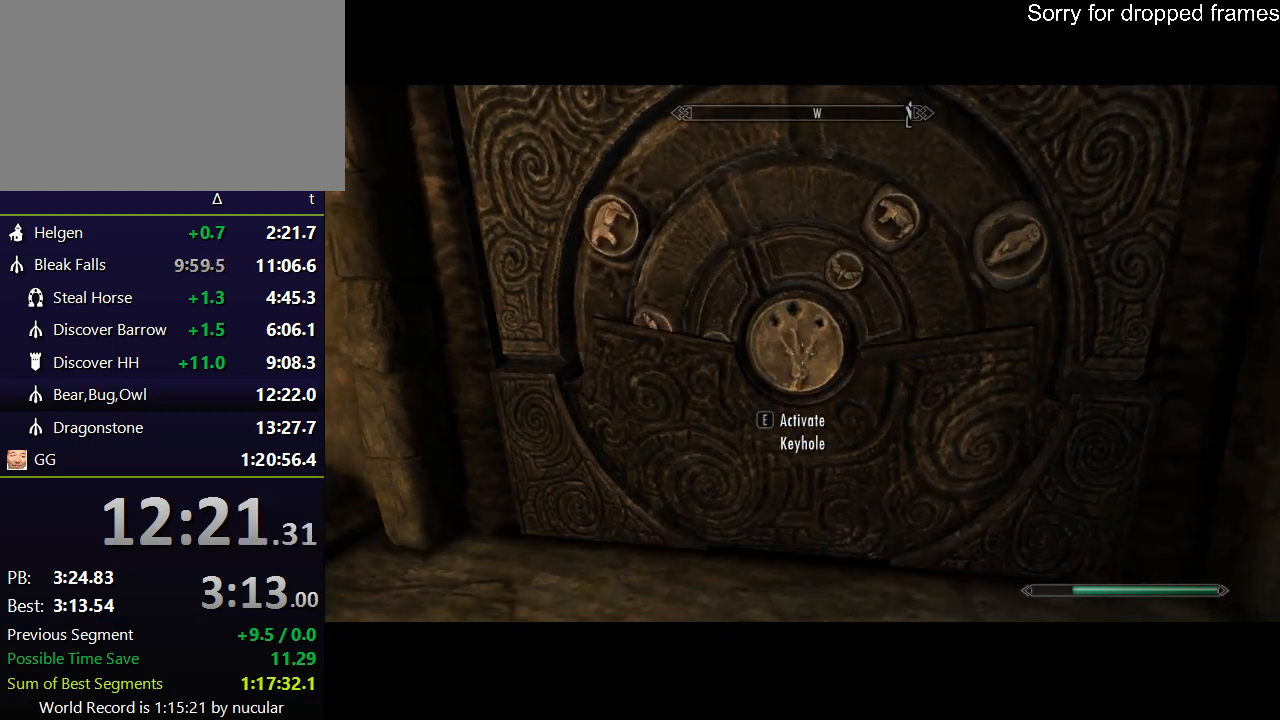
{"keys": [], "mouse": [], "events": []}
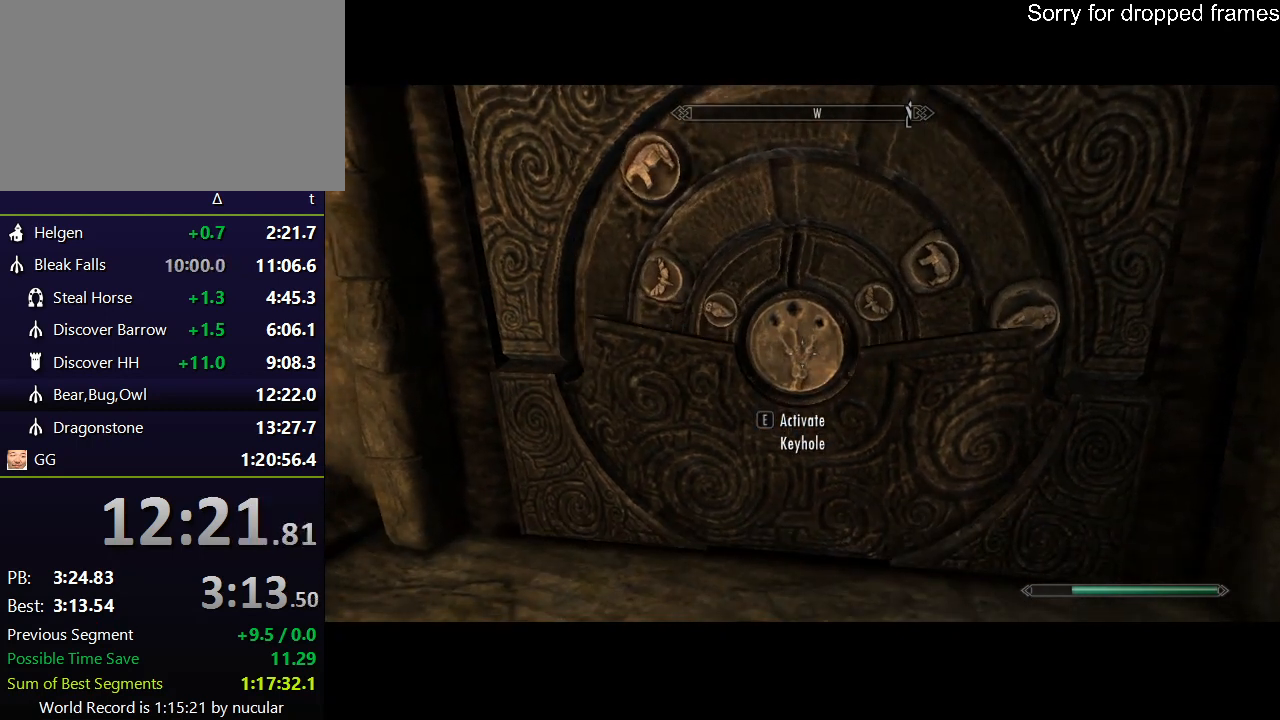
{"keys": [], "mouse": [], "events": [[100, "e", "down"], [200, "e", "up"], [233, "e", "down"], [333, "e", "up"], [400, "e", "down"], [467, "e", "up"]]}
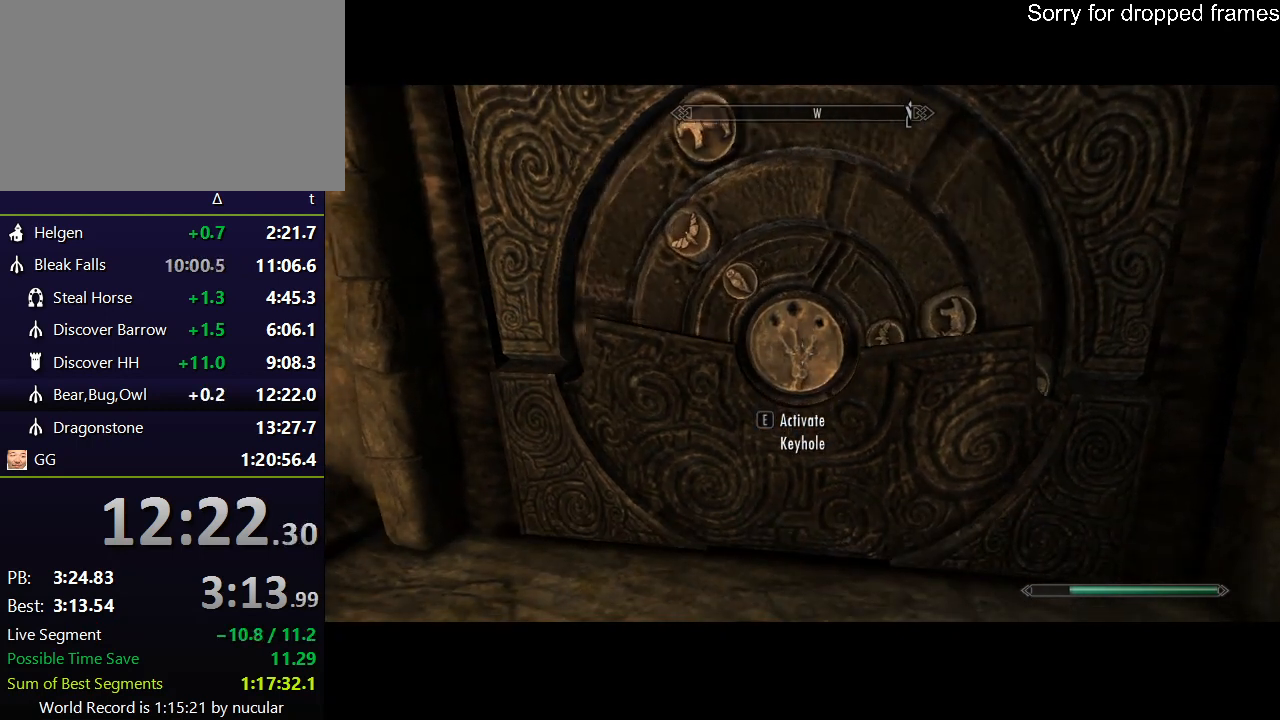
{"keys": [], "mouse": [], "events": [[33, "e", "down"], [134, "e", "up"], [167, "e", "down"], [200, "e", "up"], [267, "e", "down"], [367, "e", "up"], [400, "e", "down"], [434, "e", "up"]]}
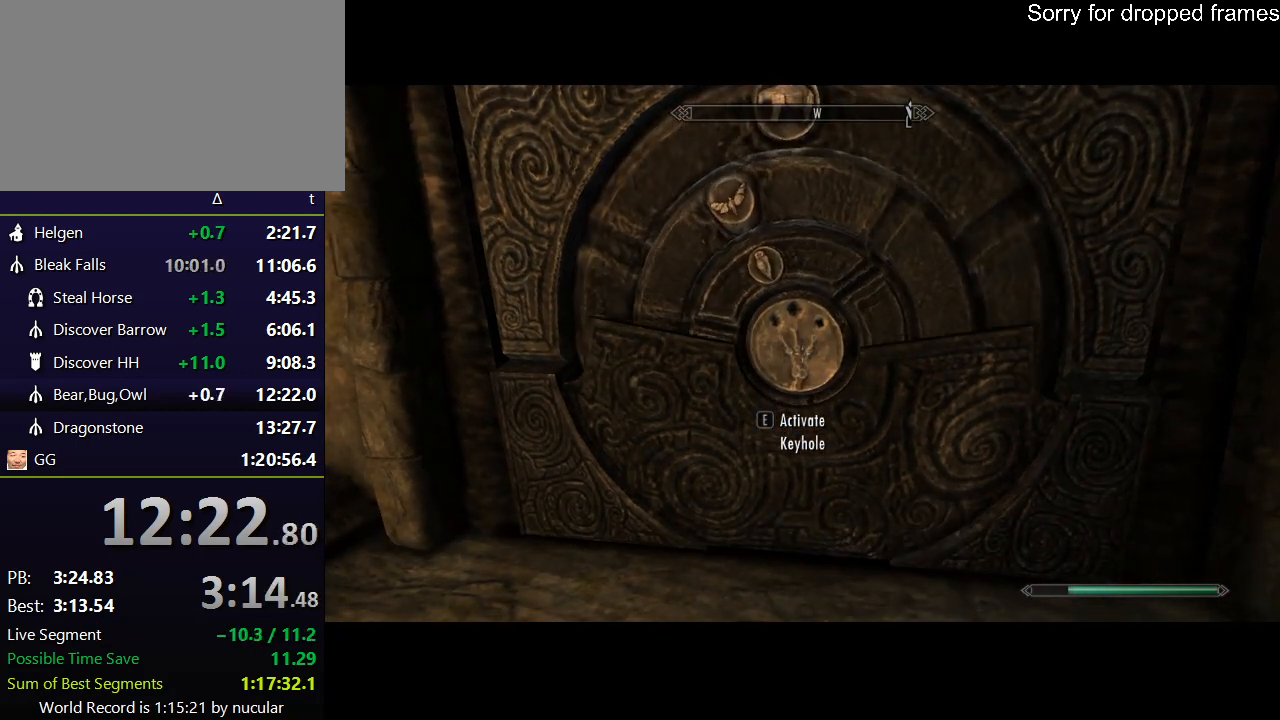
{"keys": [], "mouse": [], "events": [[33, "e", "down"], [133, "e", "up"], [166, "e", "down"], [233, "e", "up"], [267, "e", "down"], [333, "e", "up"], [433, "e", "down"], [500, "e", "up"]]}
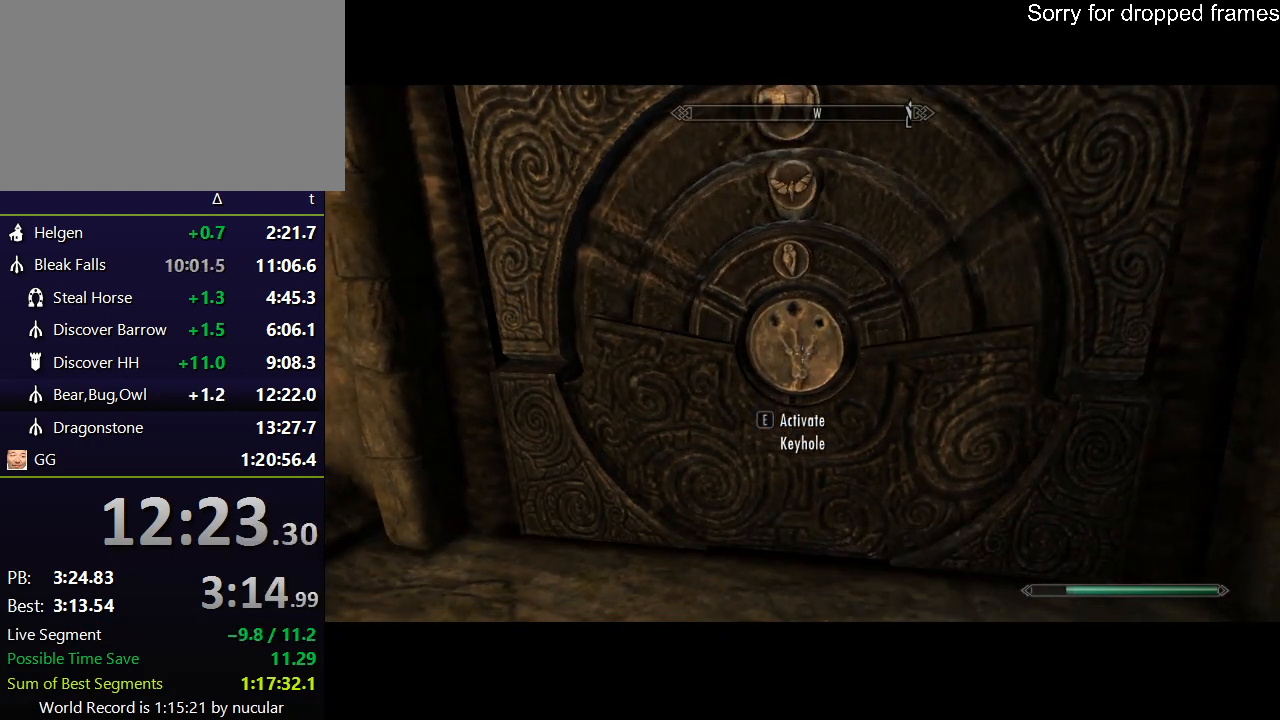
{"keys": [], "mouse": [], "events": [[67, "e", "down"], [134, "e", "up"], [234, "e", "down"], [300, "e", "up"], [400, "e", "down"], [434, "e", "up"]]}
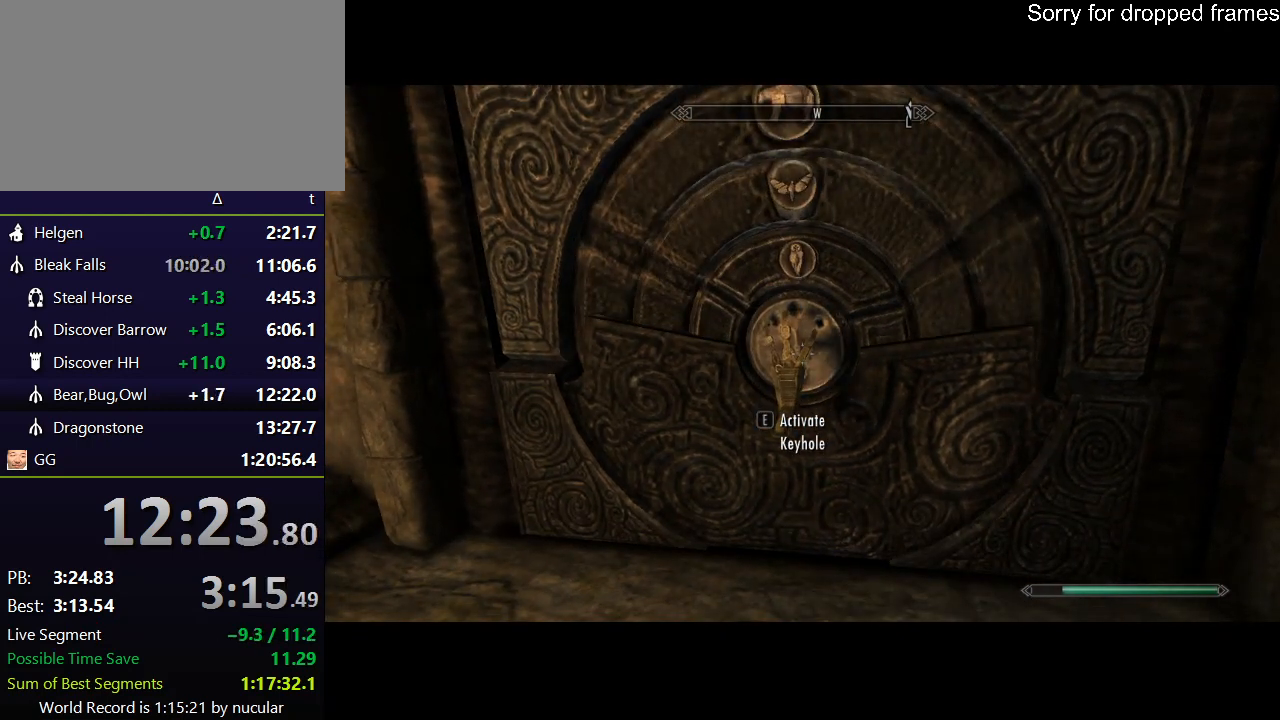
{"keys": [], "mouse": [], "events": []}
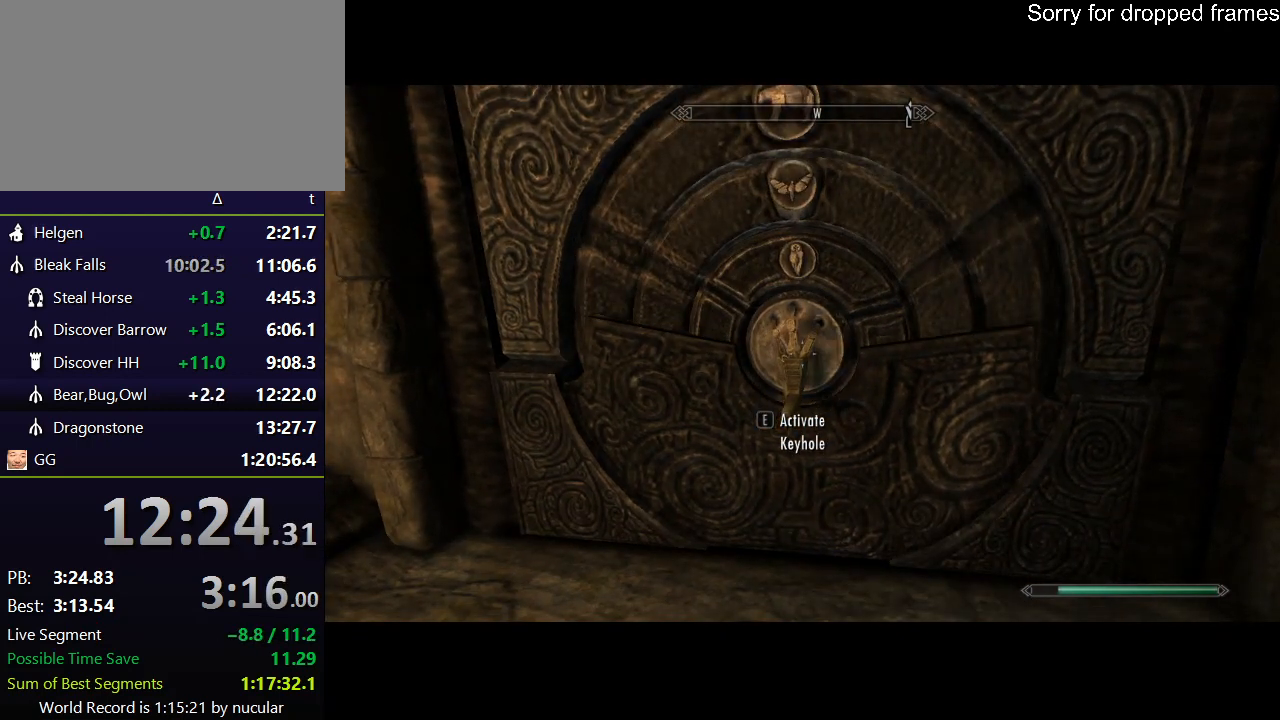
{"keys": [], "mouse": [], "events": []}
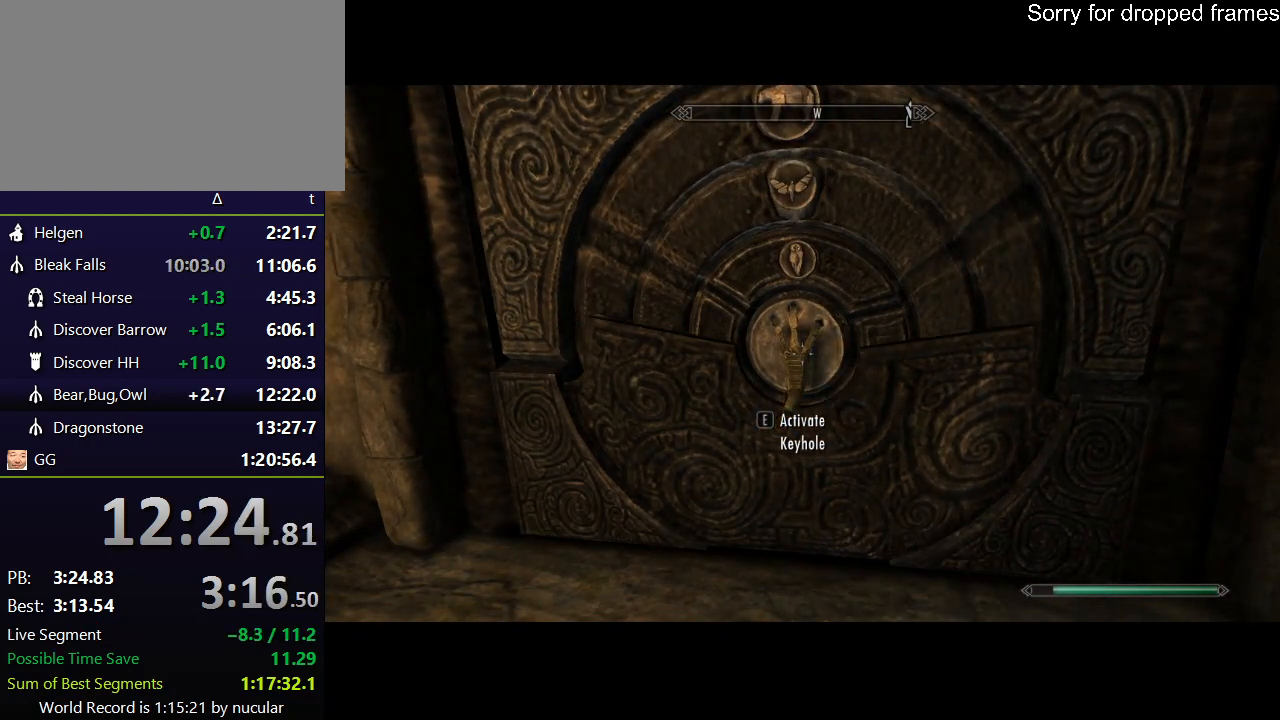
{"keys": [], "mouse": [], "events": []}
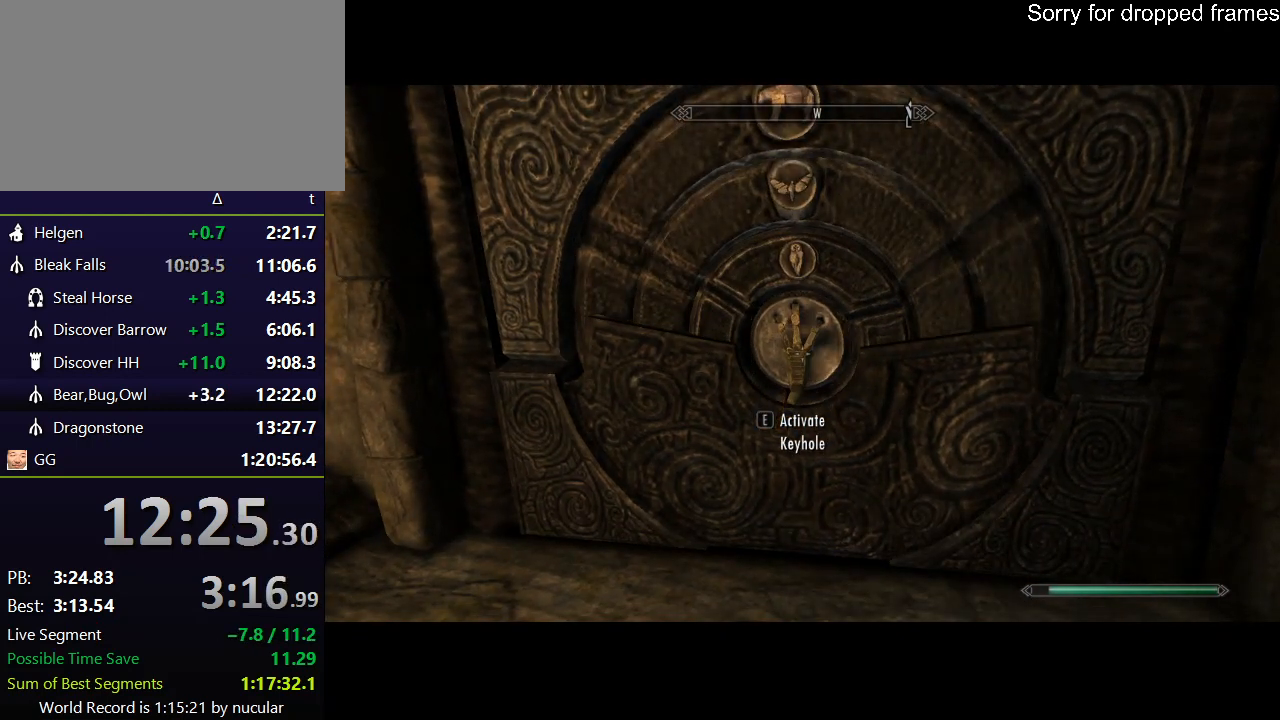
{"keys": [], "mouse": [], "events": []}
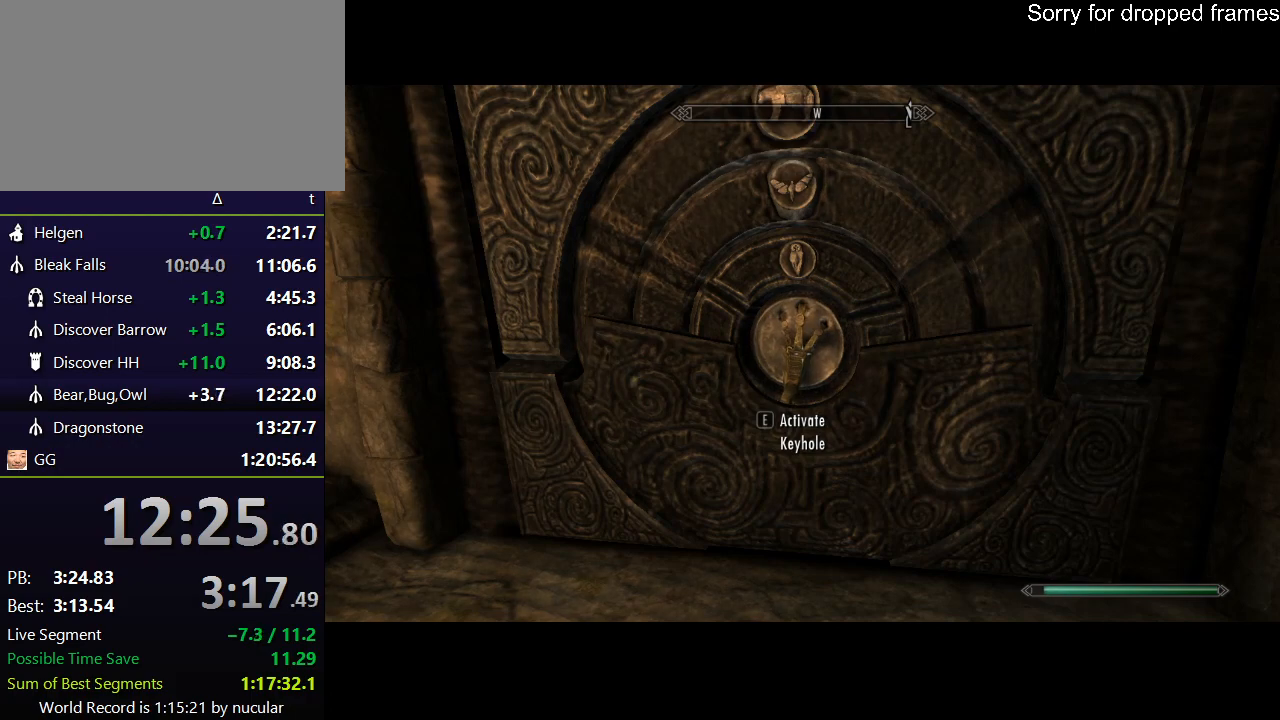
{"keys": [], "mouse": [], "events": []}
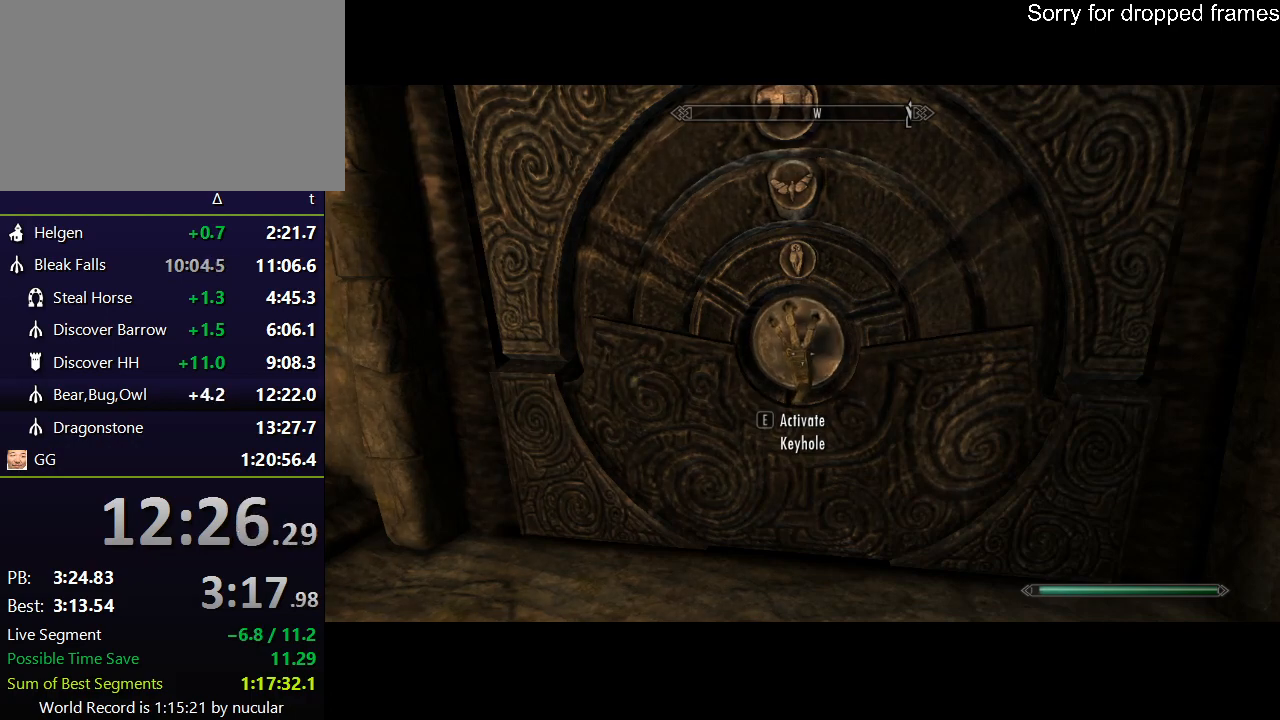
{"keys": [], "mouse": [], "events": []}
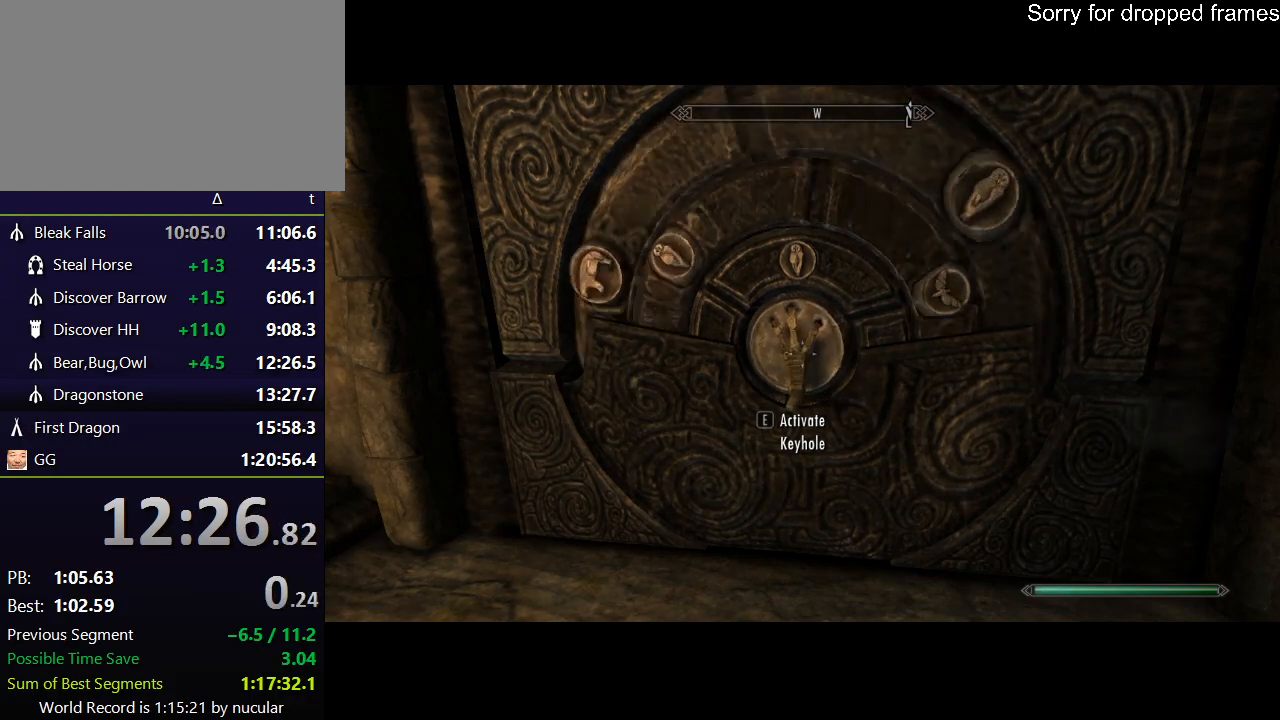
{"keys": ["s"], "mouse": [], "events": [[500, "s", "down"]]}
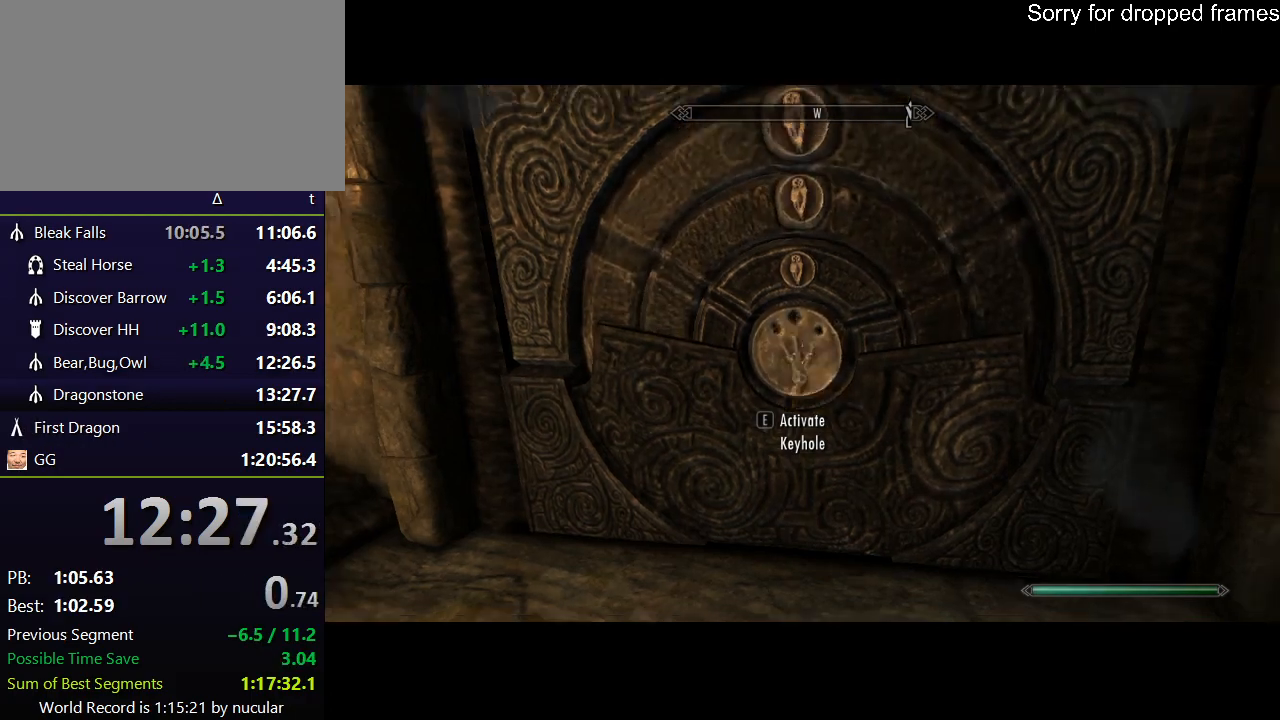
{"keys": ["w"], "mouse": [], "events": [[134, "s", "up"], [501, "w", "down"]]}
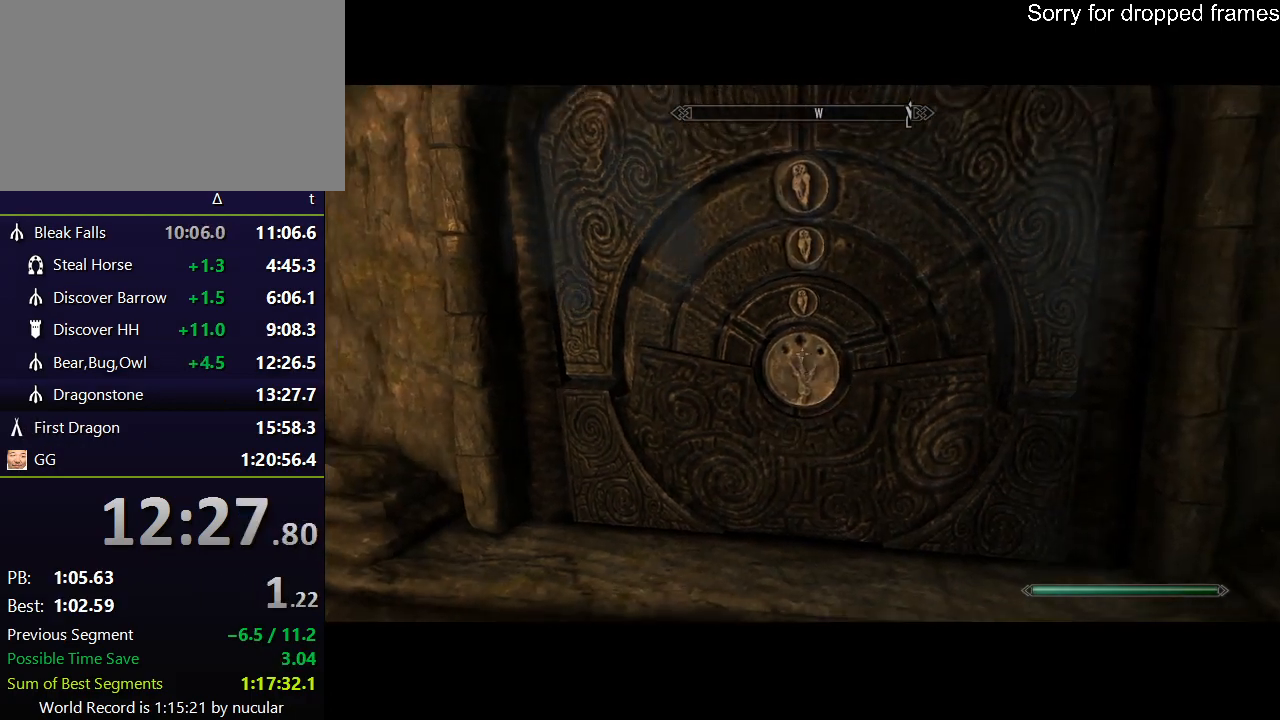
{"keys": [], "mouse": [], "events": [[133, "w", "up"]]}